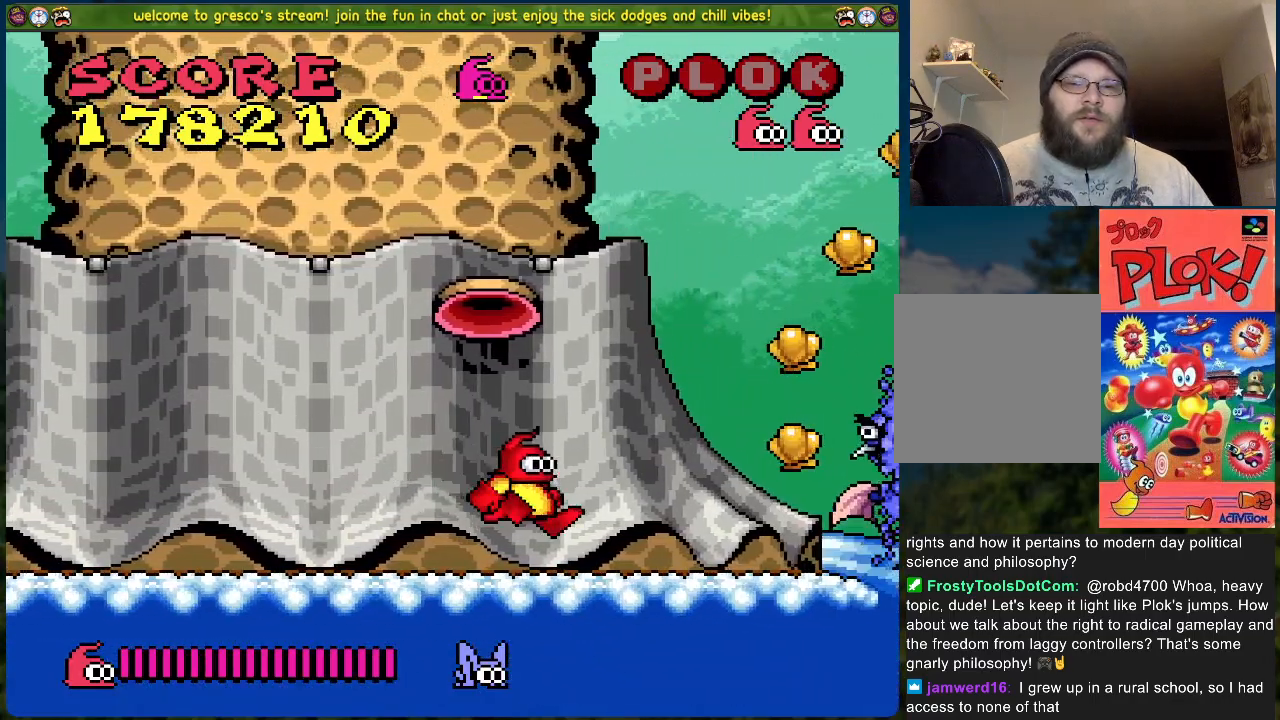
Gameplay with a controller (Xbox layout); each line is a JSON object with the inputs held at the frame after it. "events" lists button and stick changes between this image and that frame as [ms after this image, input, new state], when the widget could be followed in between. Not read: right_stick.
{"buttons": ["X"], "left_stick": "center", "events": [[84, "X", "down"], [335, "A", "up"], [351, "X", "up"], [385, "DPAD_RIGHT", "up"], [435, "X", "down"]]}
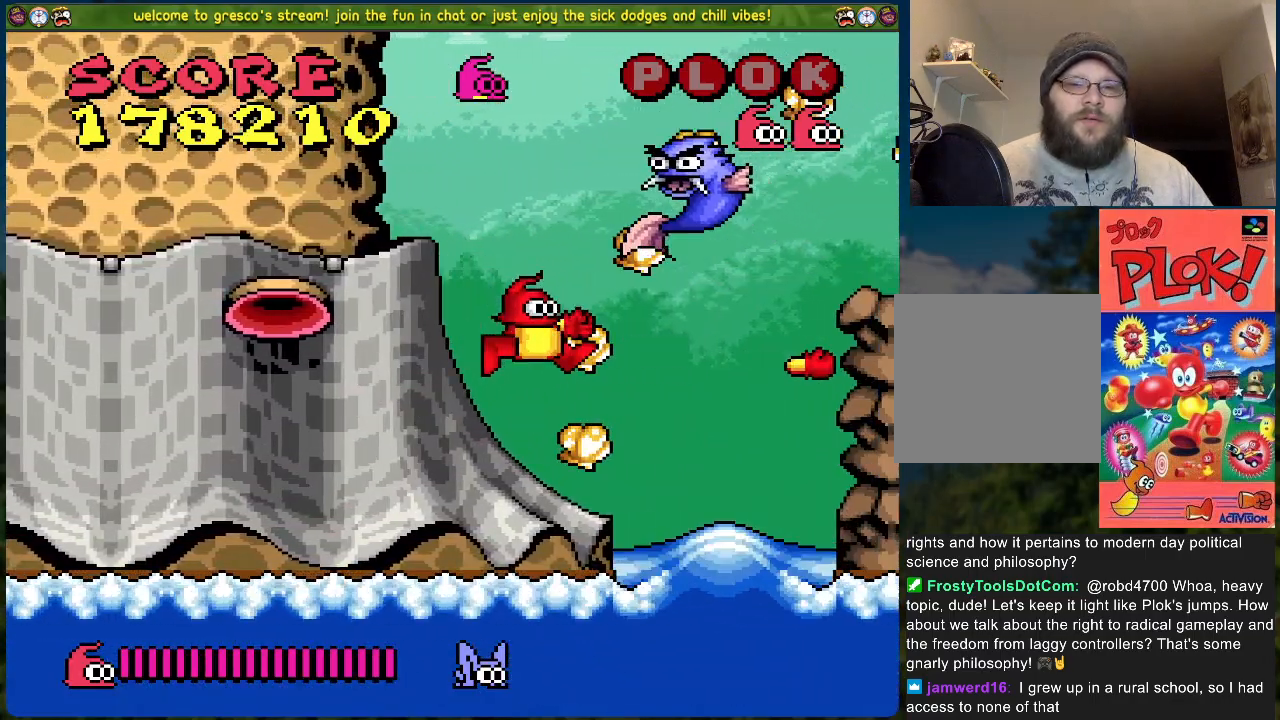
{"buttons": [], "left_stick": "center", "events": [[83, "X", "up"]]}
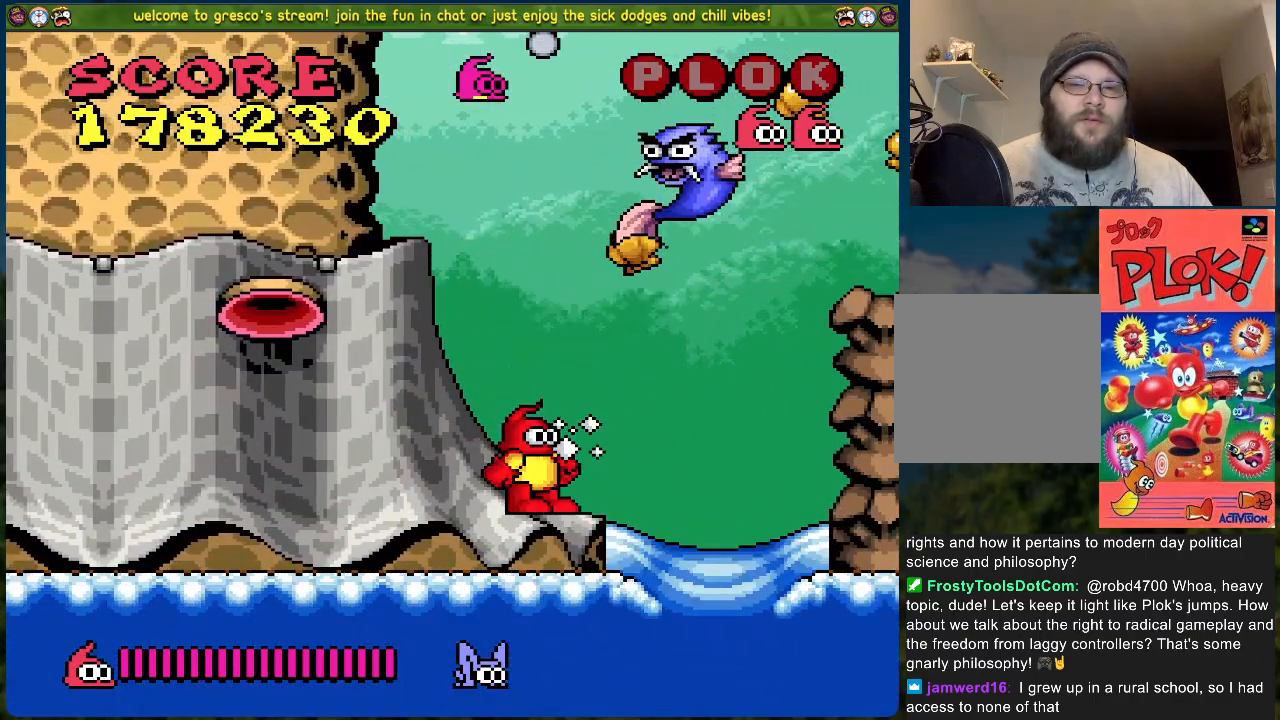
{"buttons": ["A", "X"], "left_stick": "center", "events": [[100, "A", "down"], [485, "X", "down"]]}
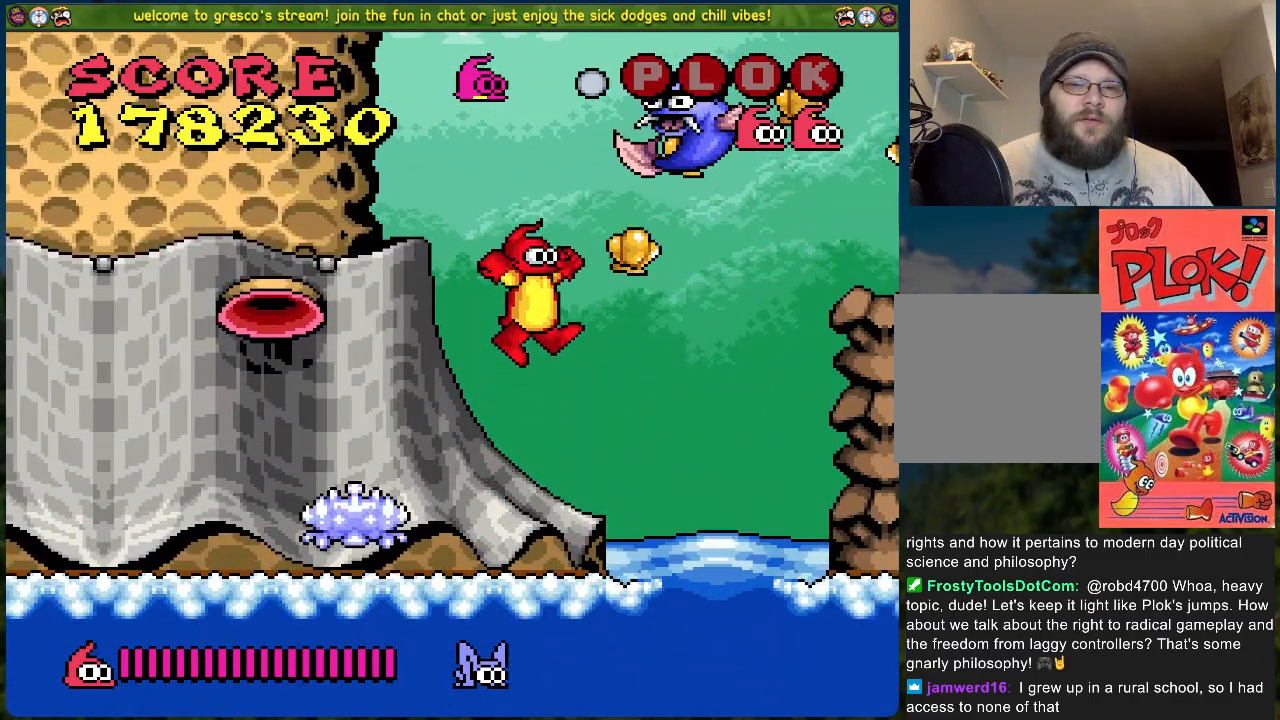
{"buttons": ["DPAD_LEFT"], "left_stick": "center", "events": [[167, "X", "up"], [183, "A", "up"], [401, "DPAD_LEFT", "down"]]}
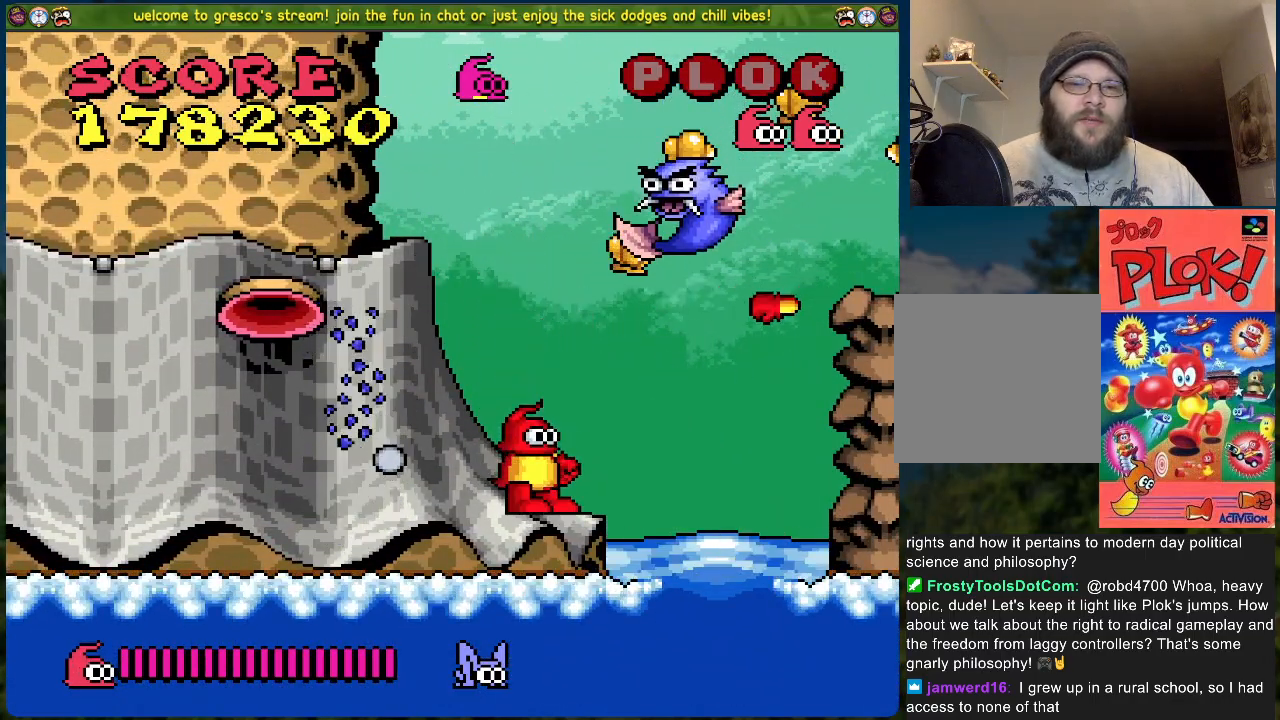
{"buttons": ["A", "B", "DPAD_LEFT"], "left_stick": "center", "events": [[67, "A", "down"], [184, "B", "down"]]}
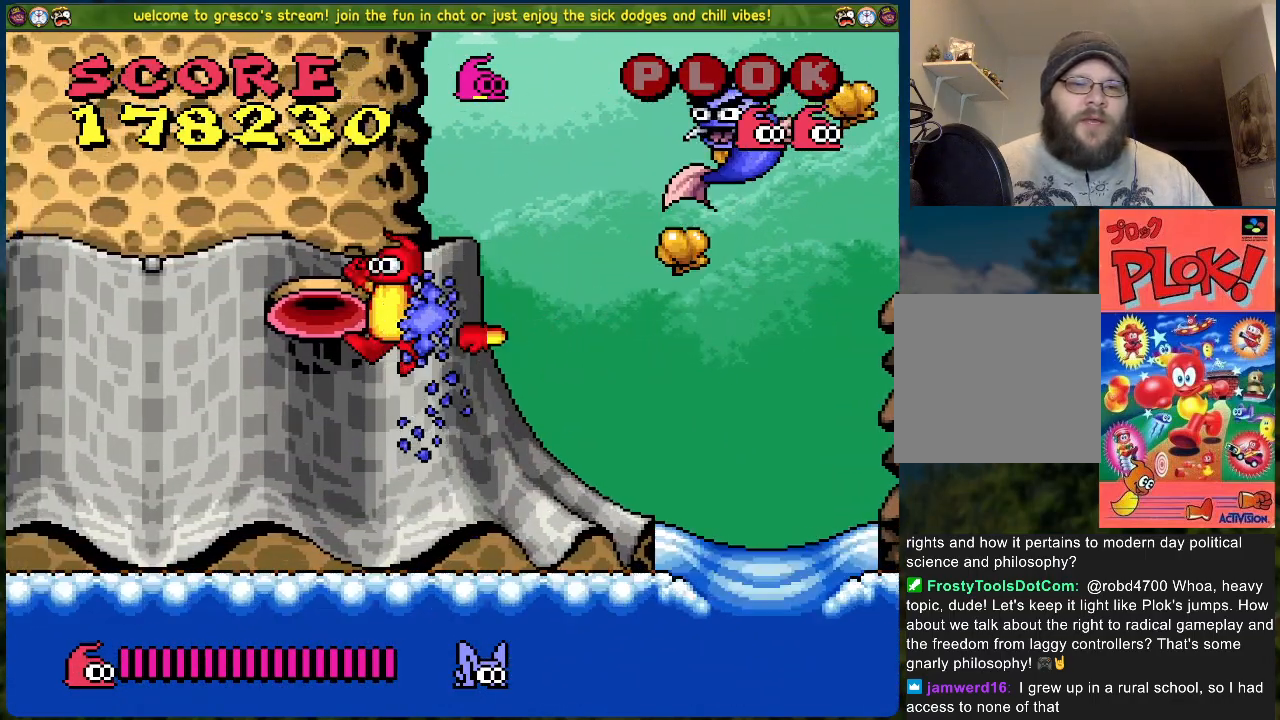
{"buttons": ["B"], "left_stick": "center", "events": [[66, "A", "up"], [100, "B", "up"], [200, "DPAD_LEFT", "up"], [300, "B", "down"]]}
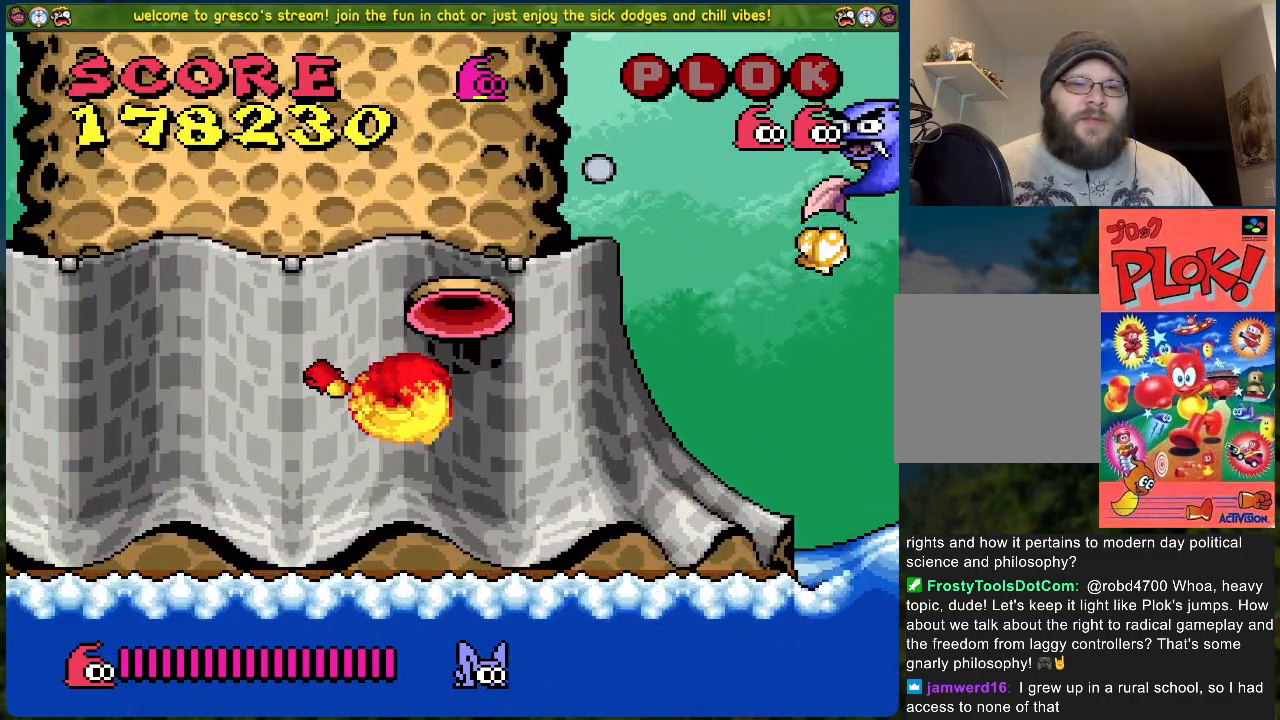
{"buttons": ["X", "DPAD_RIGHT"], "left_stick": "center", "events": [[251, "B", "up"], [251, "DPAD_RIGHT", "down"], [384, "A", "down"], [384, "X", "down"], [435, "A", "up"]]}
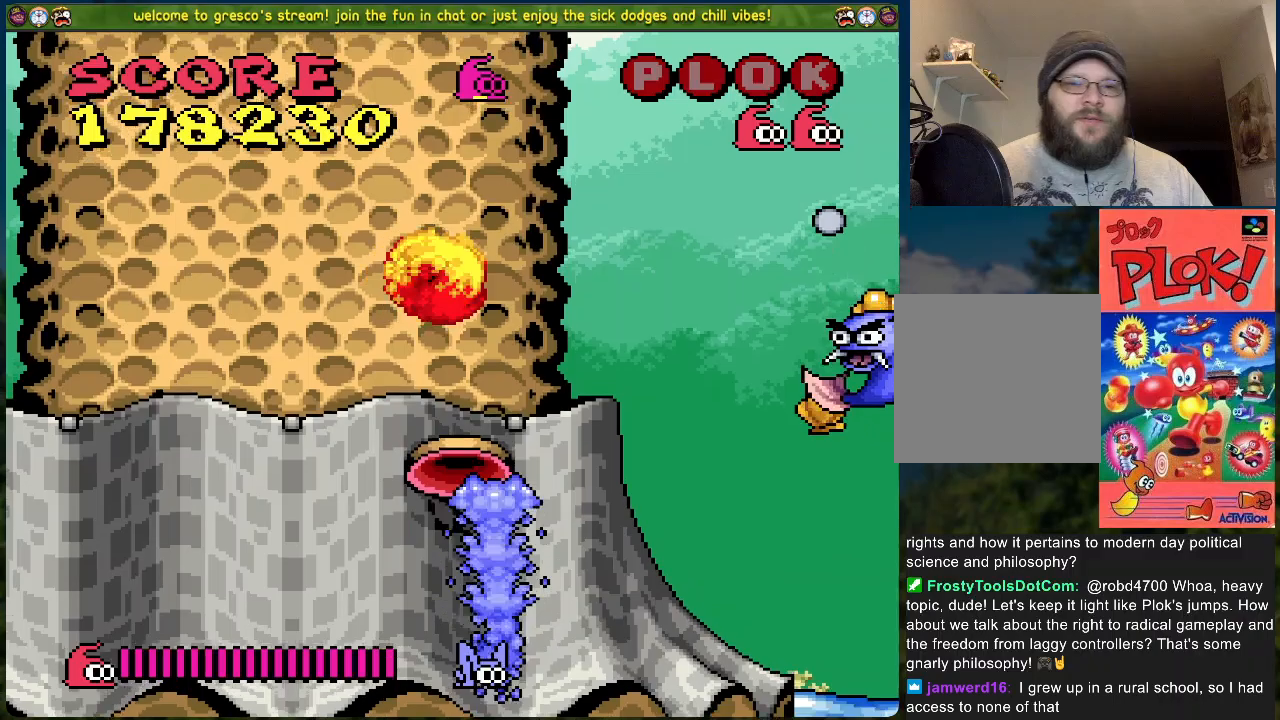
{"buttons": [], "left_stick": "center", "events": [[134, "X", "up"], [218, "X", "down"], [352, "X", "up"], [385, "DPAD_RIGHT", "up"]]}
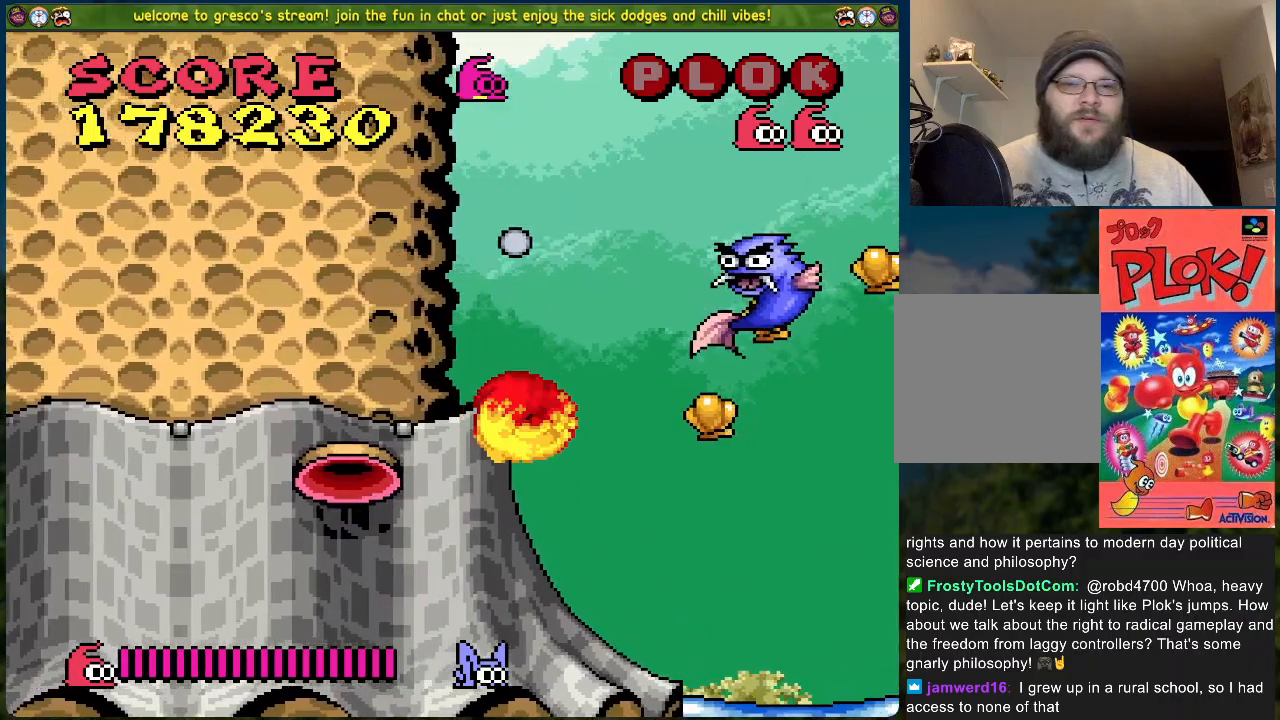
{"buttons": ["A", "DPAD_LEFT"], "left_stick": "center", "events": [[217, "A", "down"], [318, "DPAD_LEFT", "down"]]}
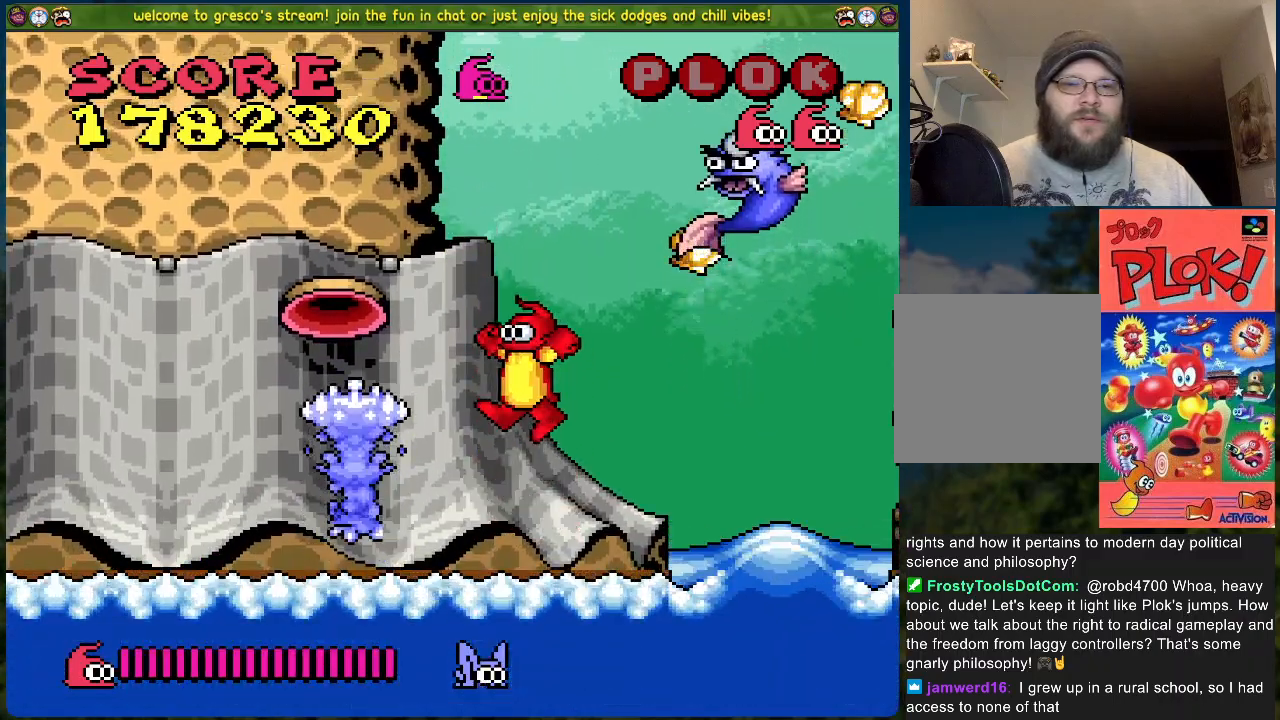
{"buttons": ["B"], "left_stick": "center", "events": [[251, "A", "up"], [435, "DPAD_LEFT", "up"], [452, "B", "down"]]}
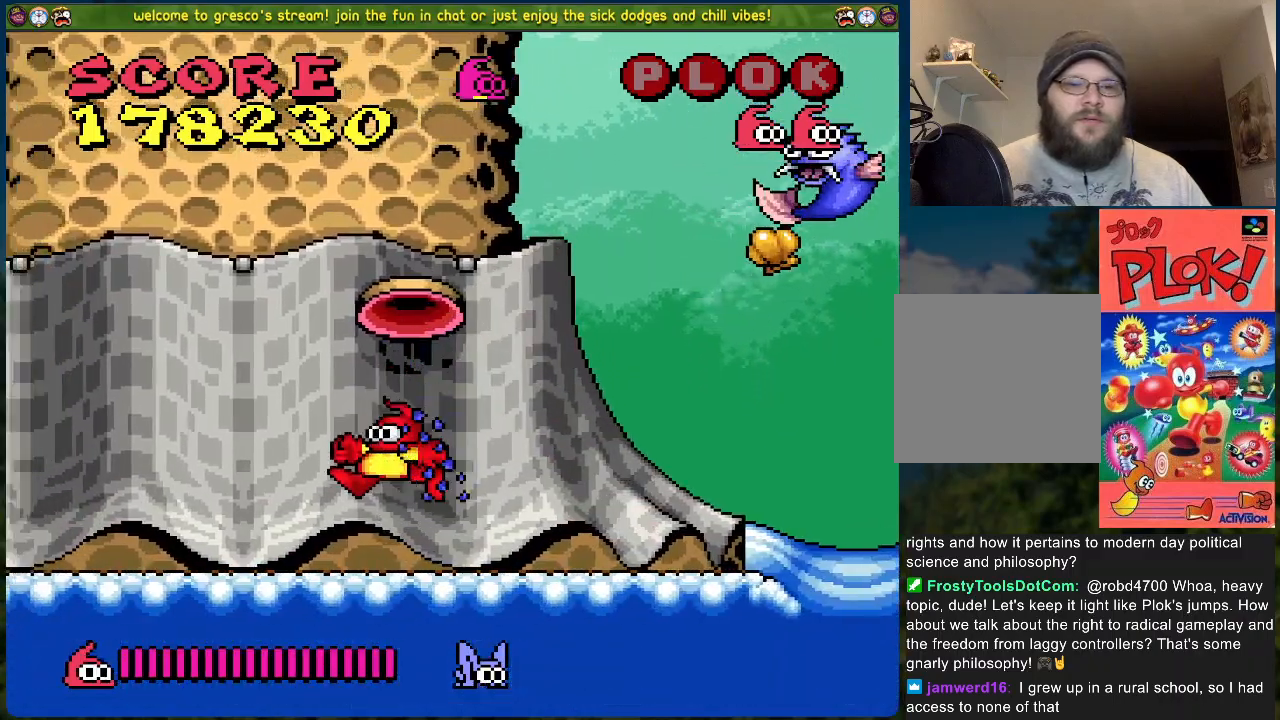
{"buttons": [], "left_stick": "center", "events": [[401, "B", "up"]]}
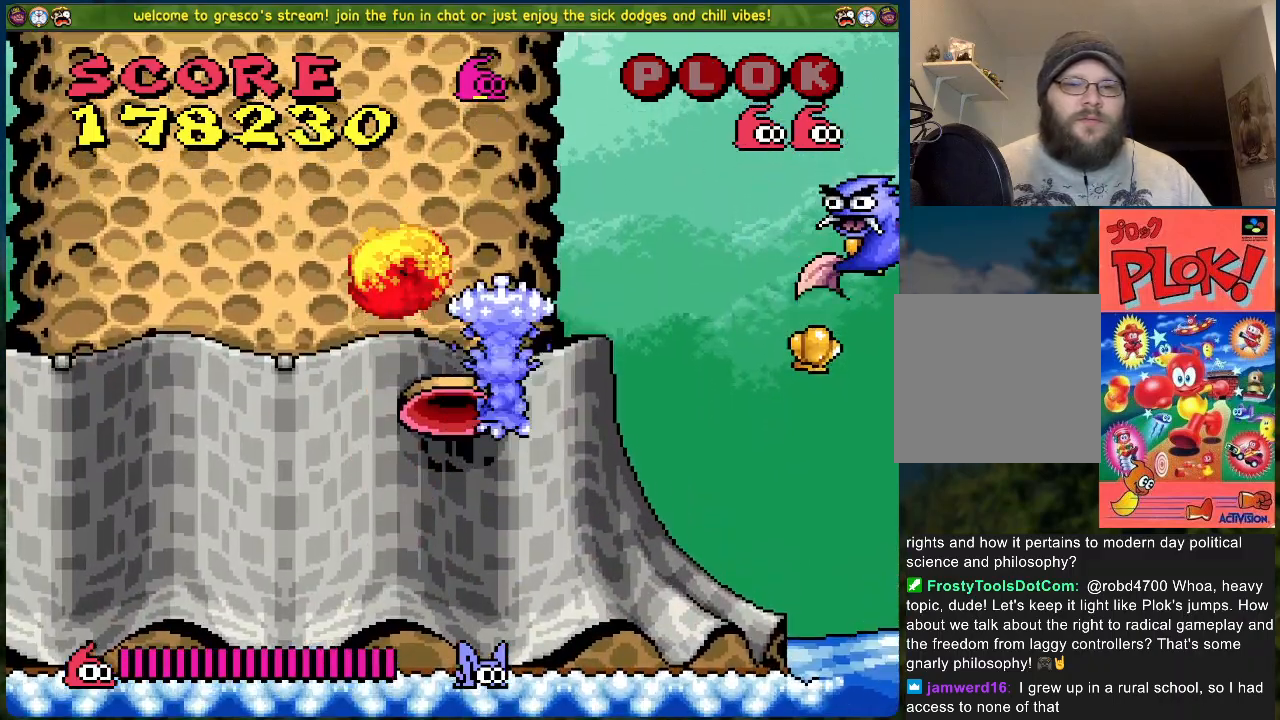
{"buttons": [], "left_stick": "center", "events": []}
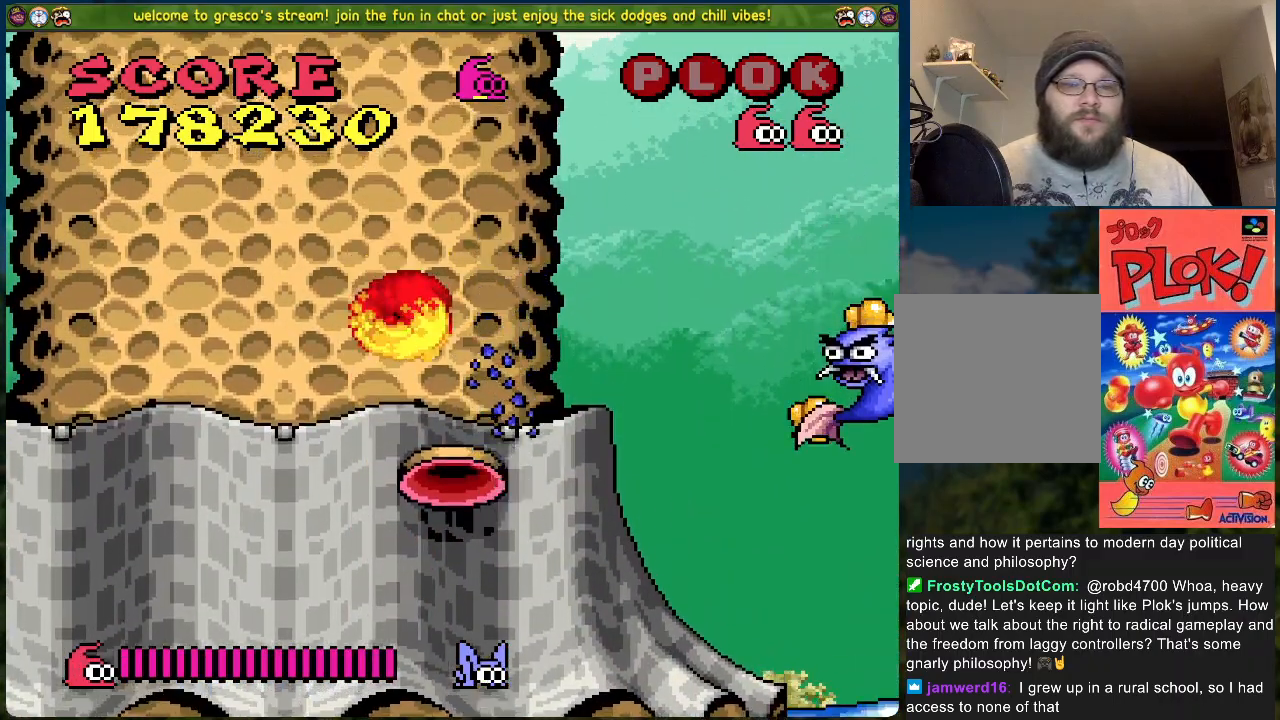
{"buttons": ["DPAD_RIGHT"], "left_stick": "center", "events": [[502, "DPAD_RIGHT", "down"]]}
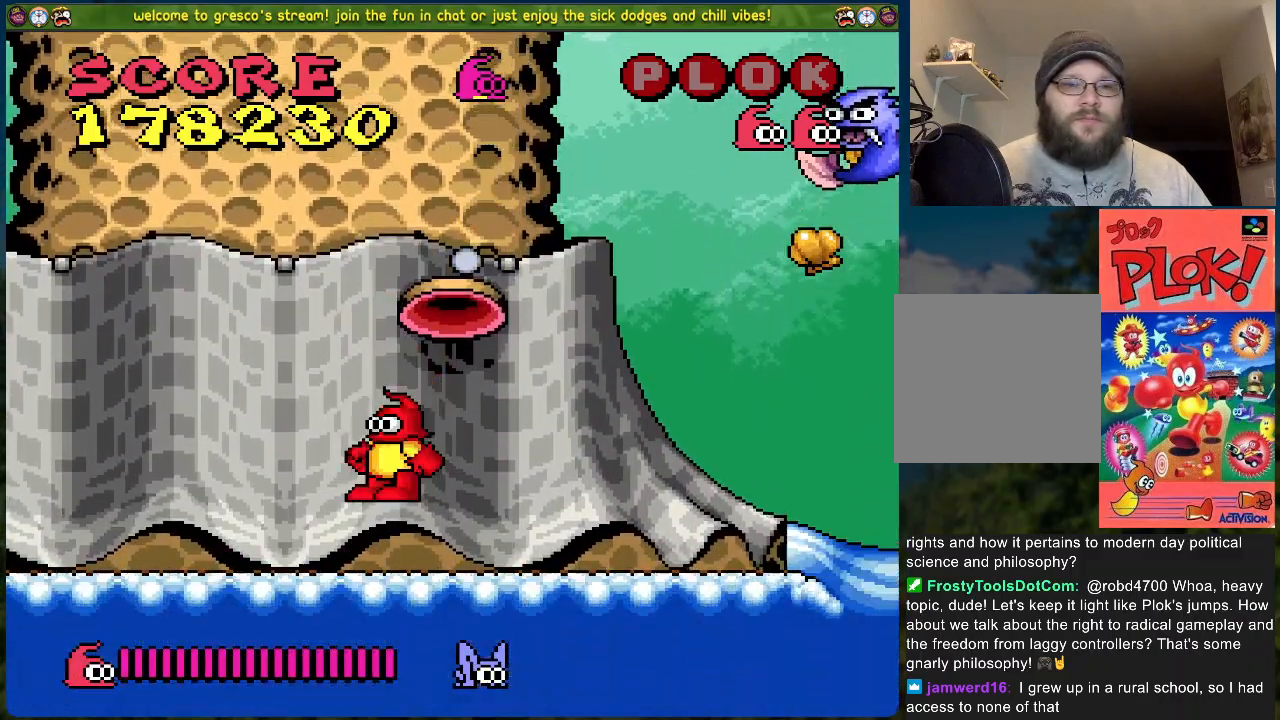
{"buttons": ["DPAD_RIGHT"], "left_stick": "center", "events": []}
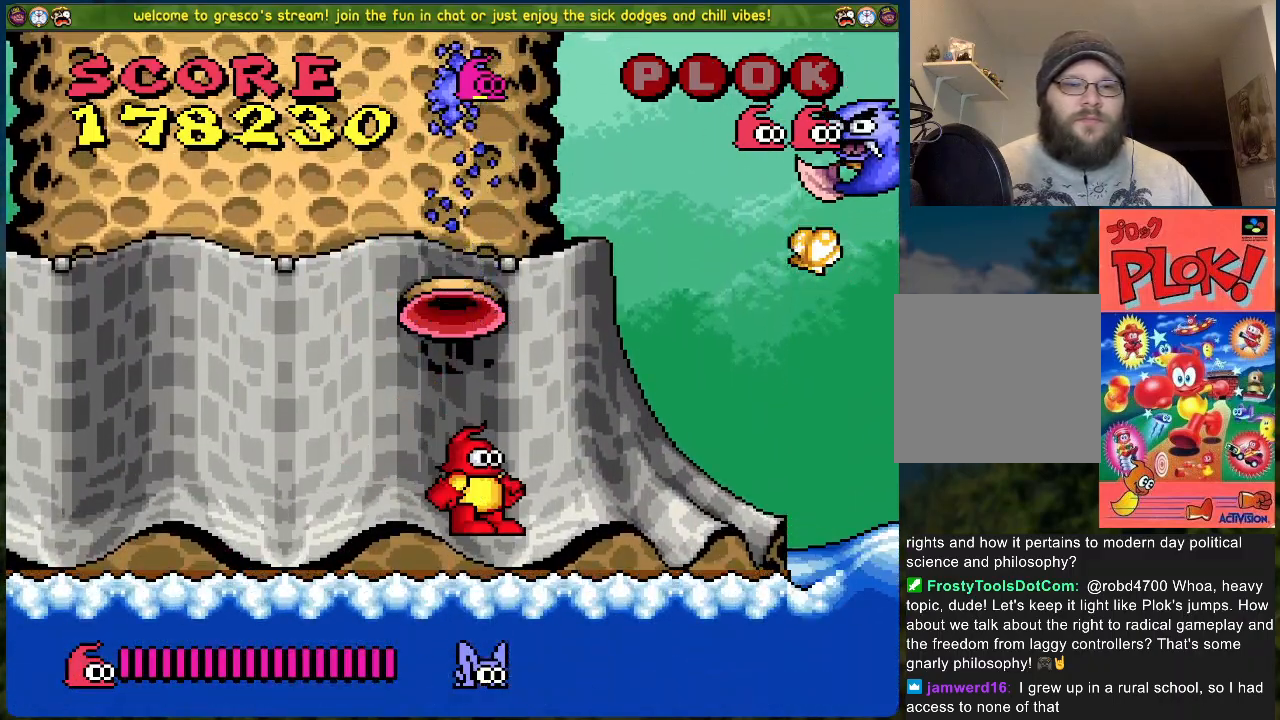
{"buttons": [], "left_stick": "center", "events": [[201, "DPAD_LEFT", "down"], [201, "DPAD_RIGHT", "up"], [267, "DPAD_LEFT", "up"]]}
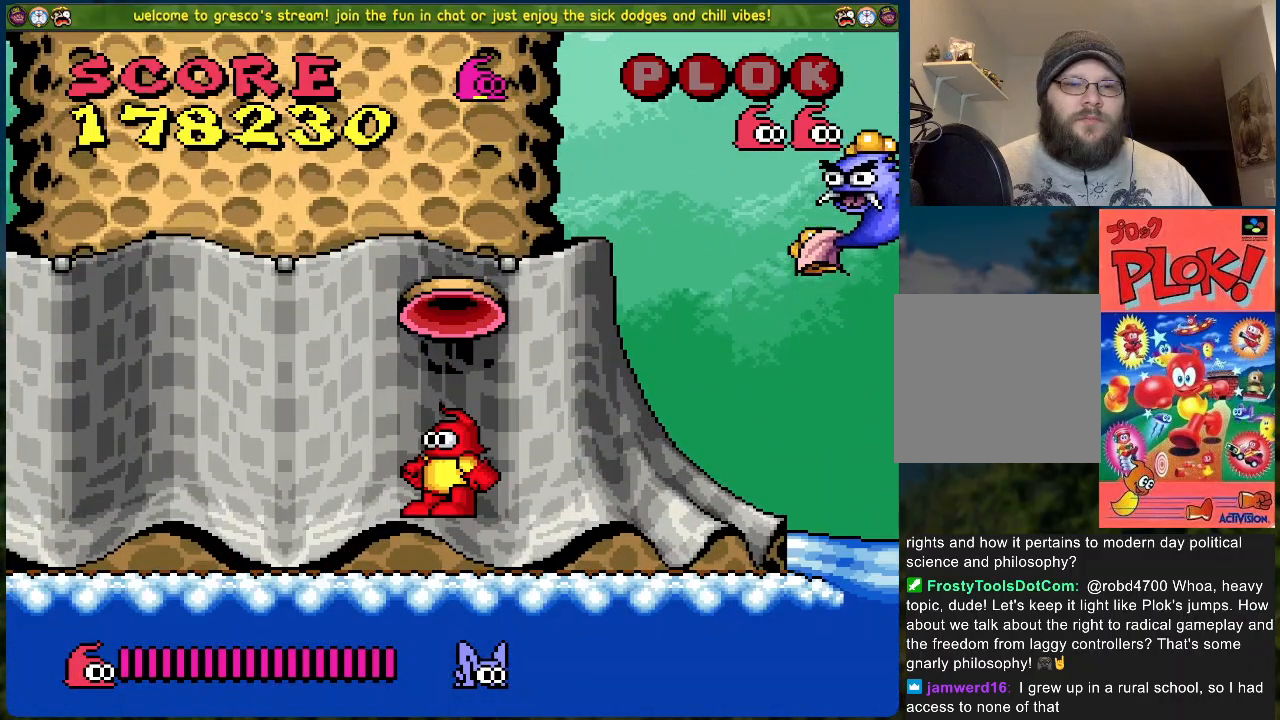
{"buttons": ["A"], "left_stick": "center", "events": [[183, "DPAD_LEFT", "down"], [217, "DPAD_LEFT", "up"], [367, "A", "down"]]}
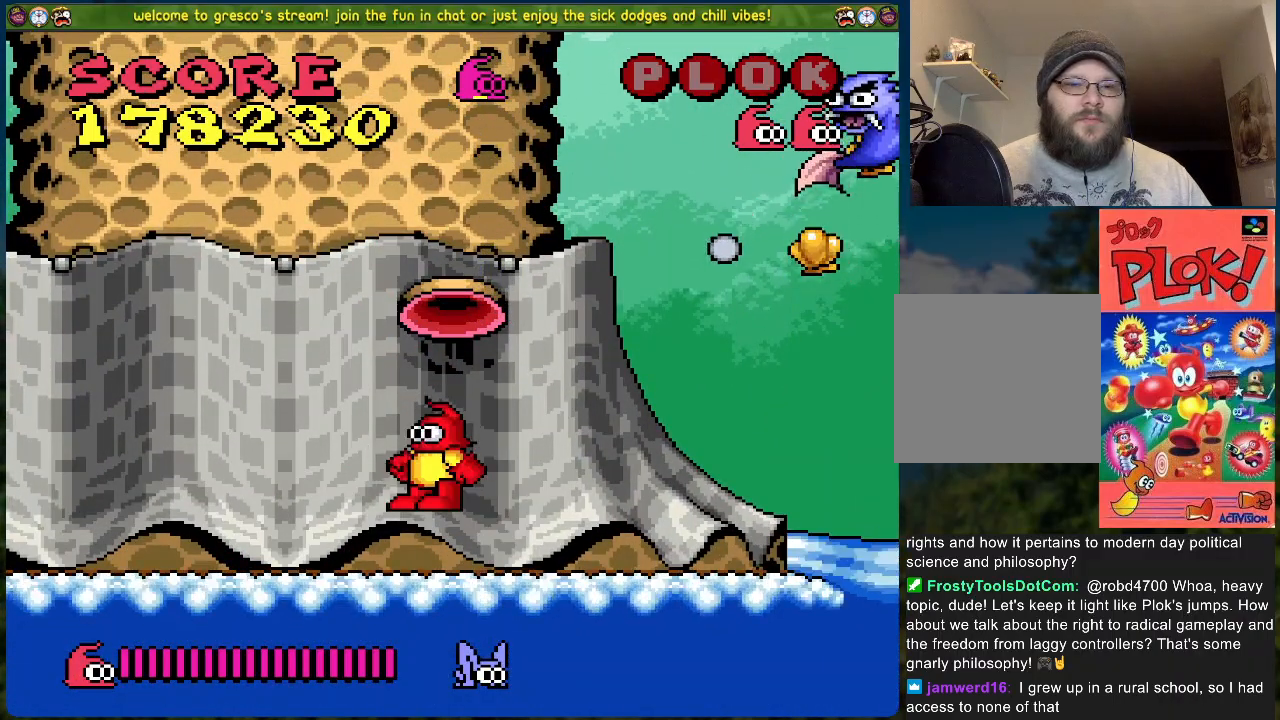
{"buttons": [], "left_stick": "center", "events": [[318, "A", "up"]]}
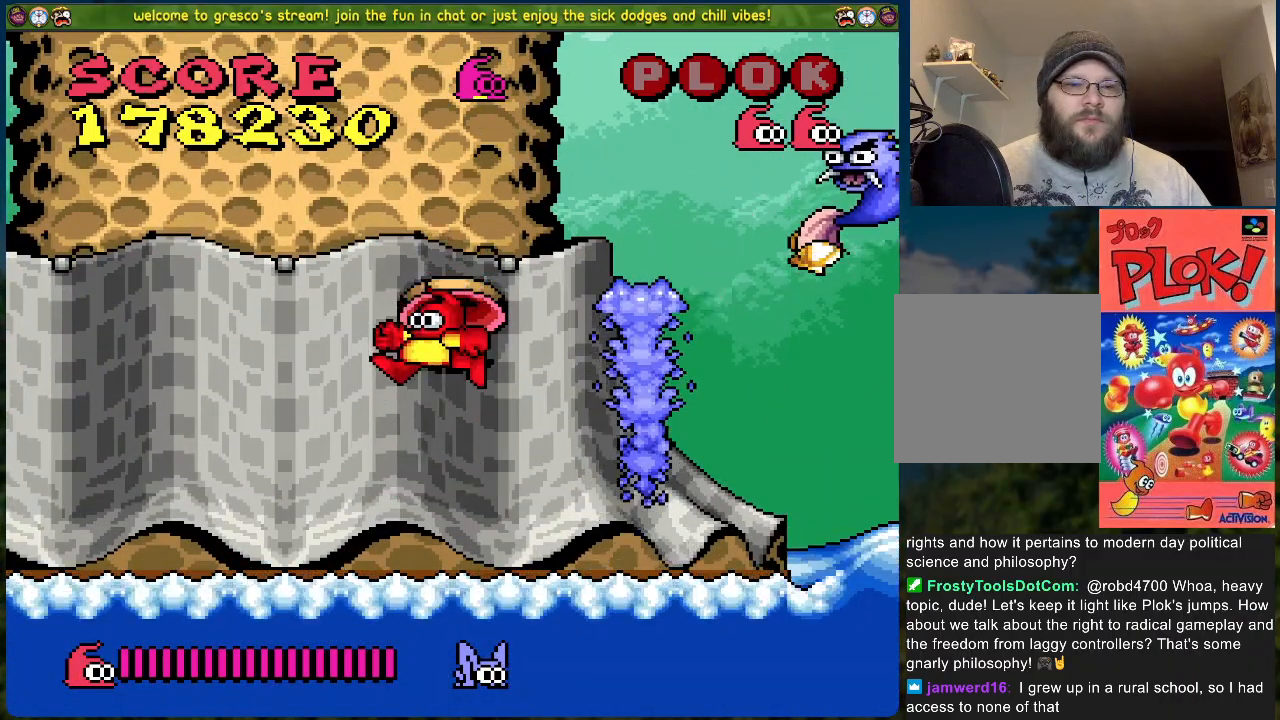
{"buttons": [], "left_stick": "center", "events": []}
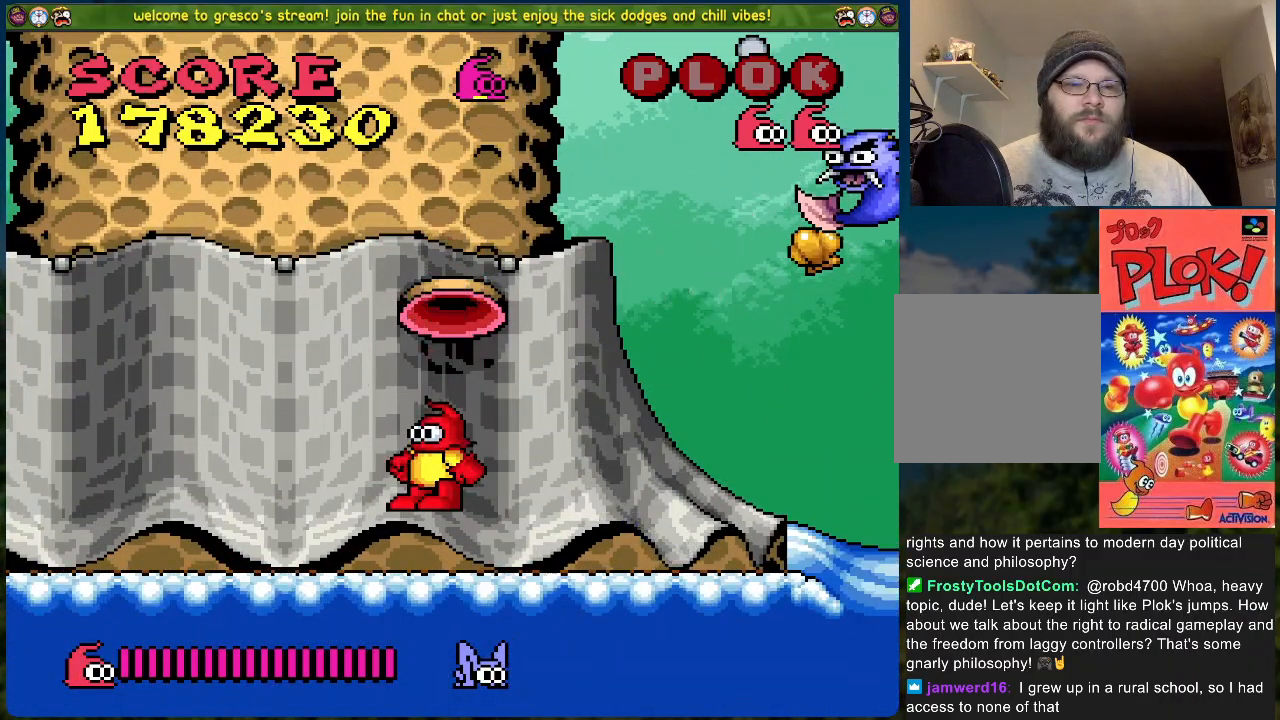
{"buttons": ["B"], "left_stick": "center", "events": [[184, "B", "down"]]}
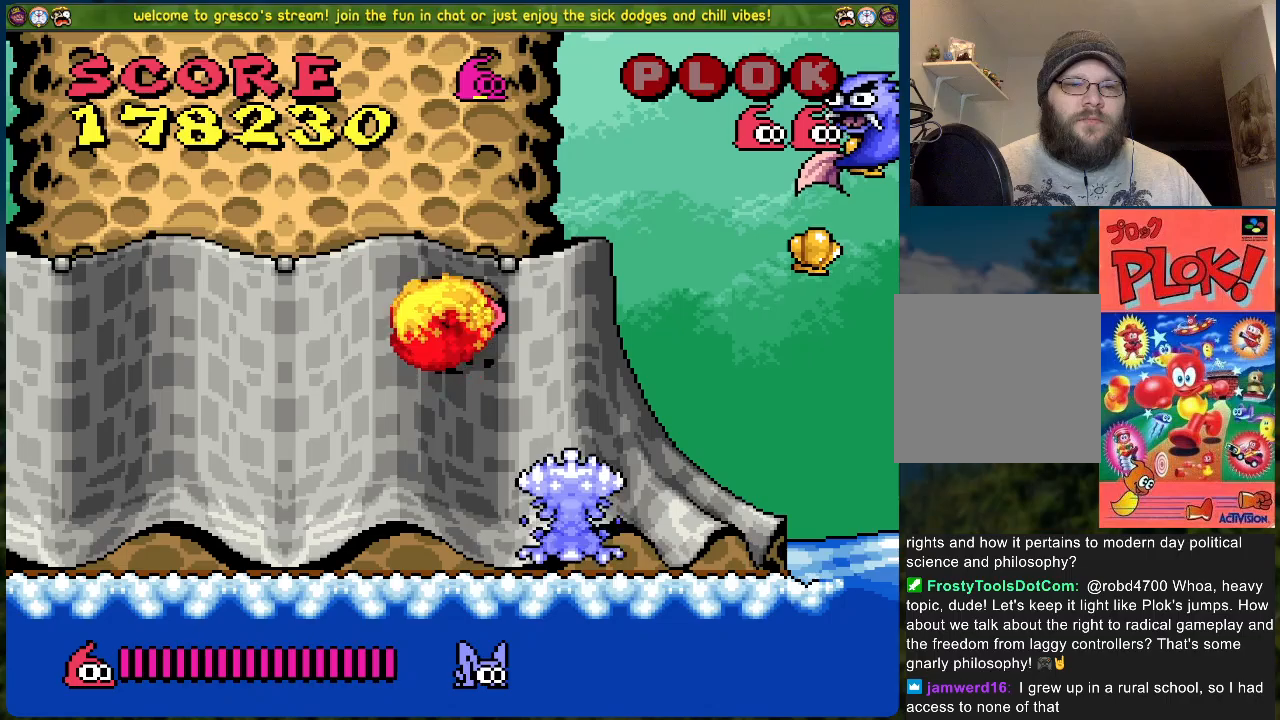
{"buttons": [], "left_stick": "center", "events": [[117, "B", "up"]]}
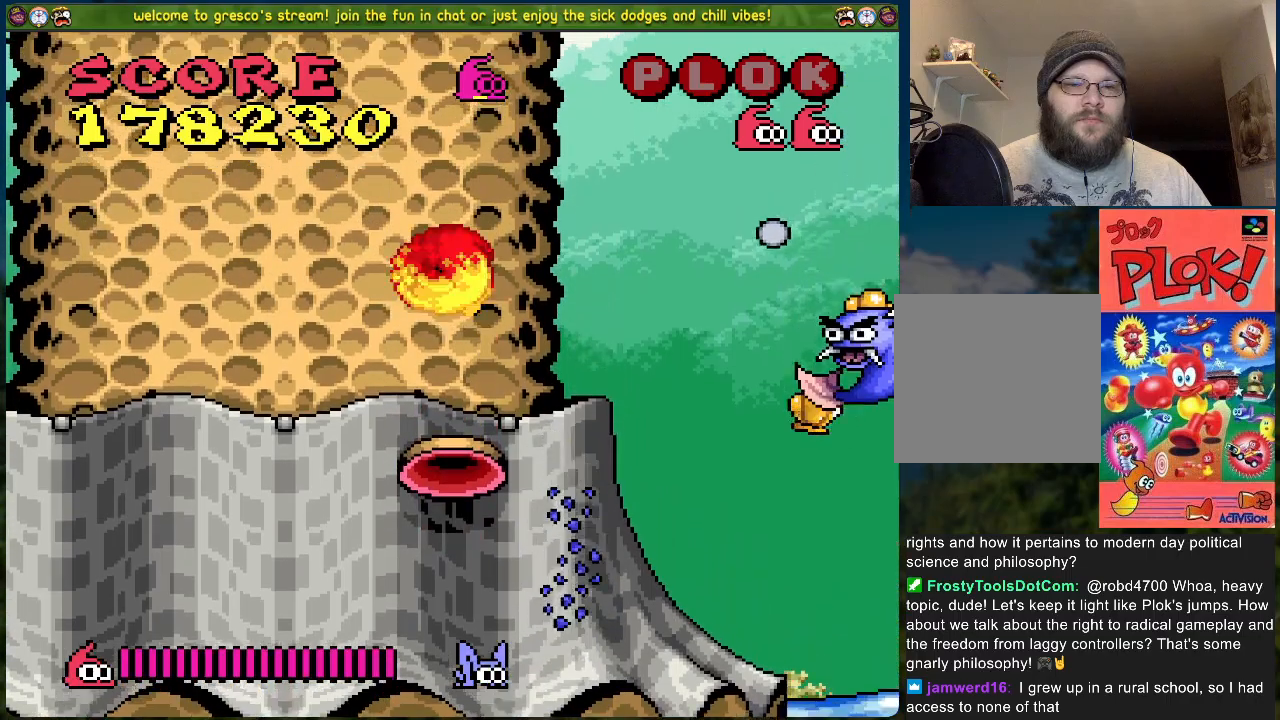
{"buttons": [], "left_stick": "center", "events": []}
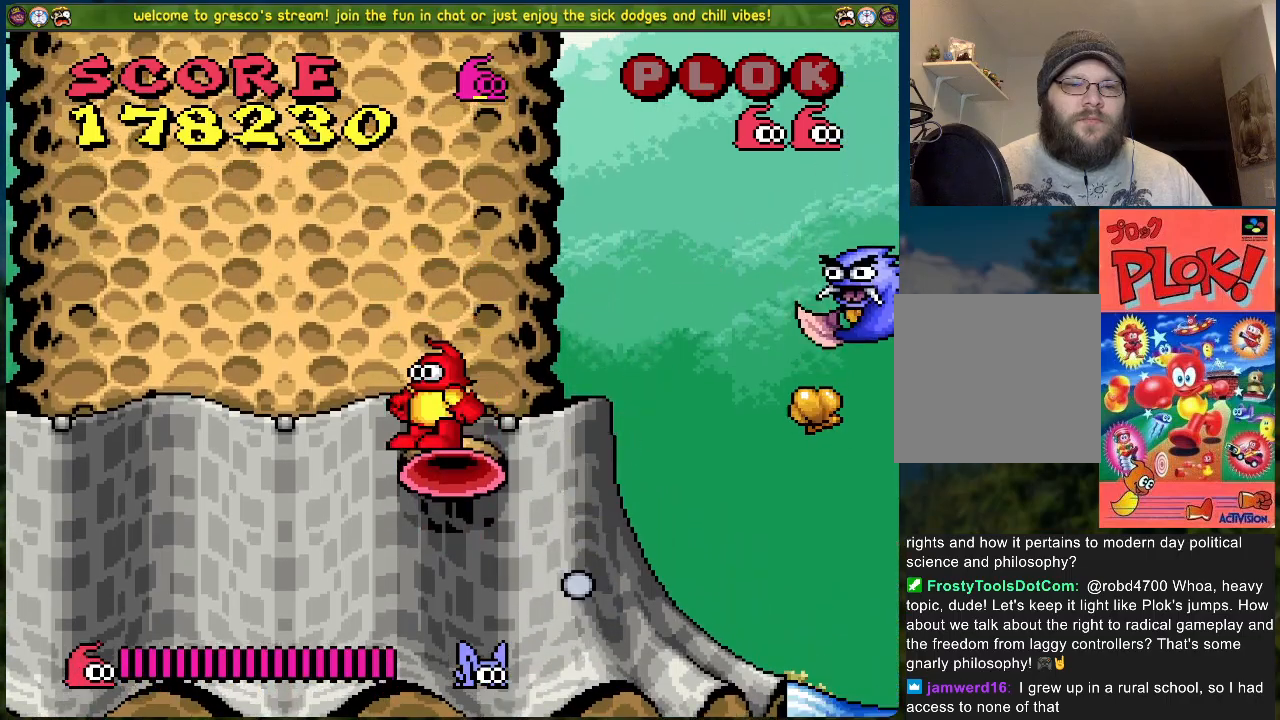
{"buttons": ["A", "DPAD_RIGHT"], "left_stick": "center", "events": [[33, "DPAD_RIGHT", "down"], [117, "A", "down"]]}
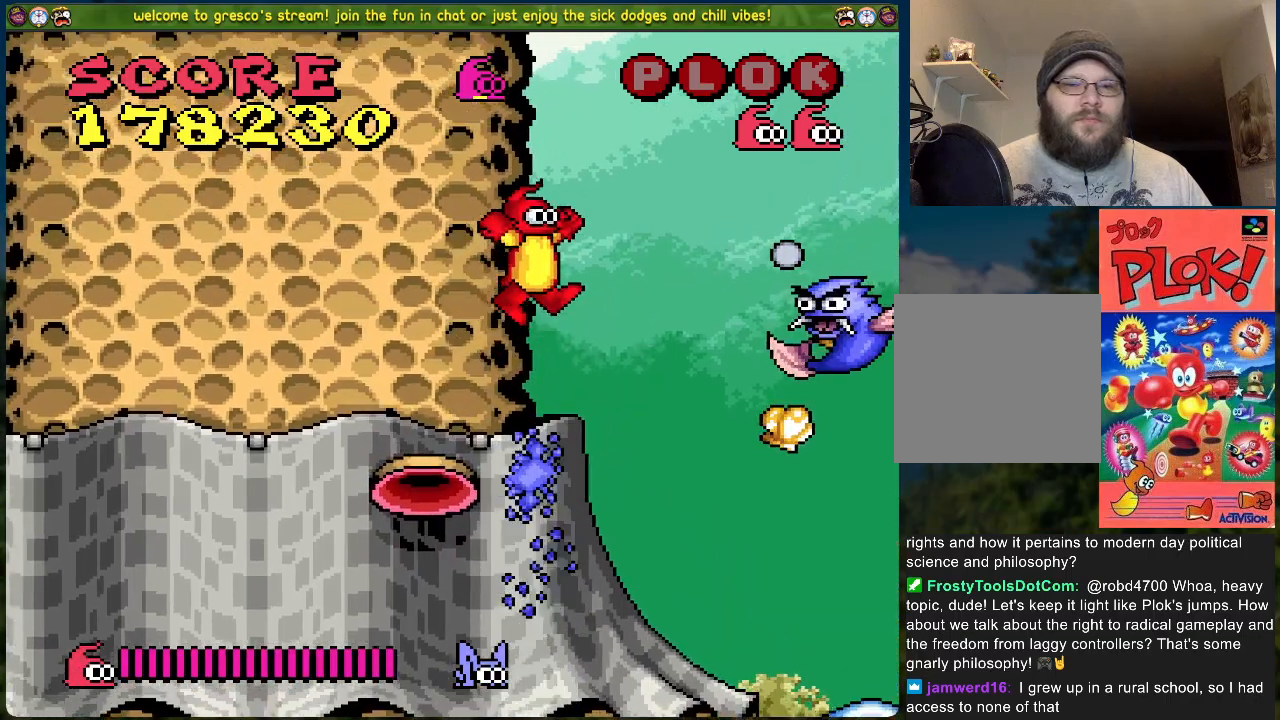
{"buttons": [], "left_stick": "center", "events": [[167, "A", "up"], [167, "DPAD_RIGHT", "up"], [217, "X", "down"], [368, "X", "up"]]}
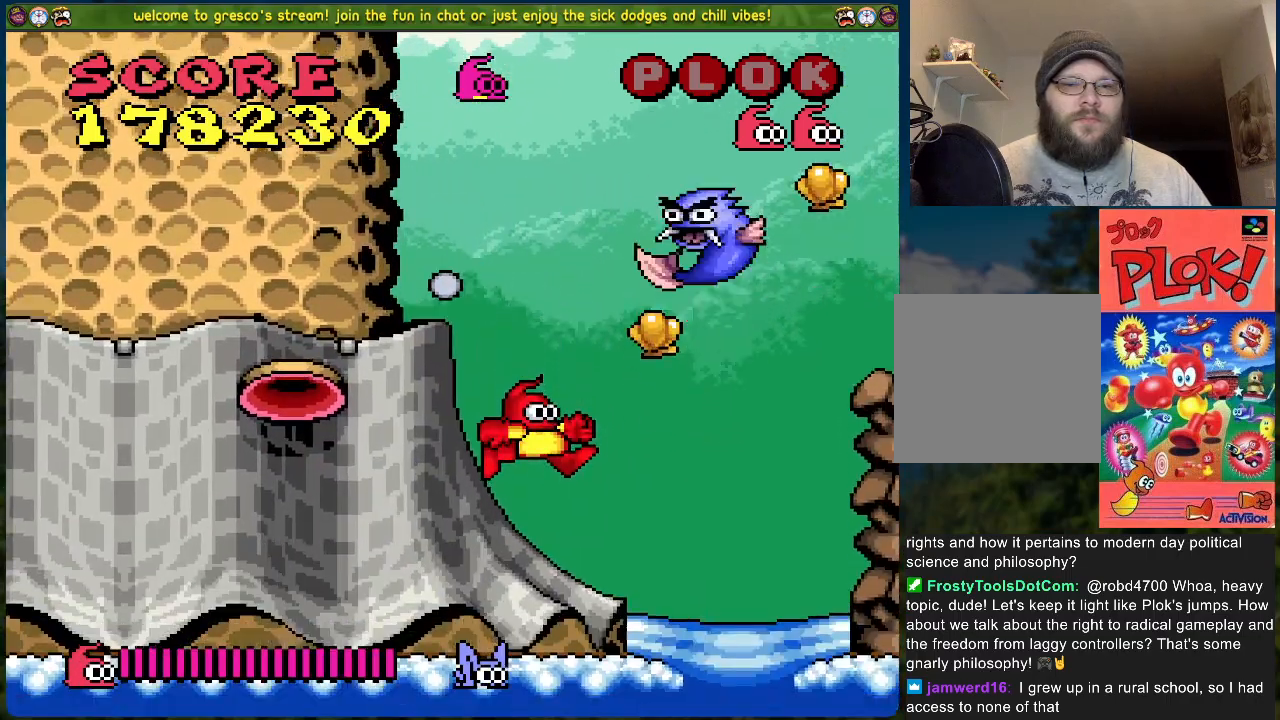
{"buttons": [], "left_stick": "center", "events": []}
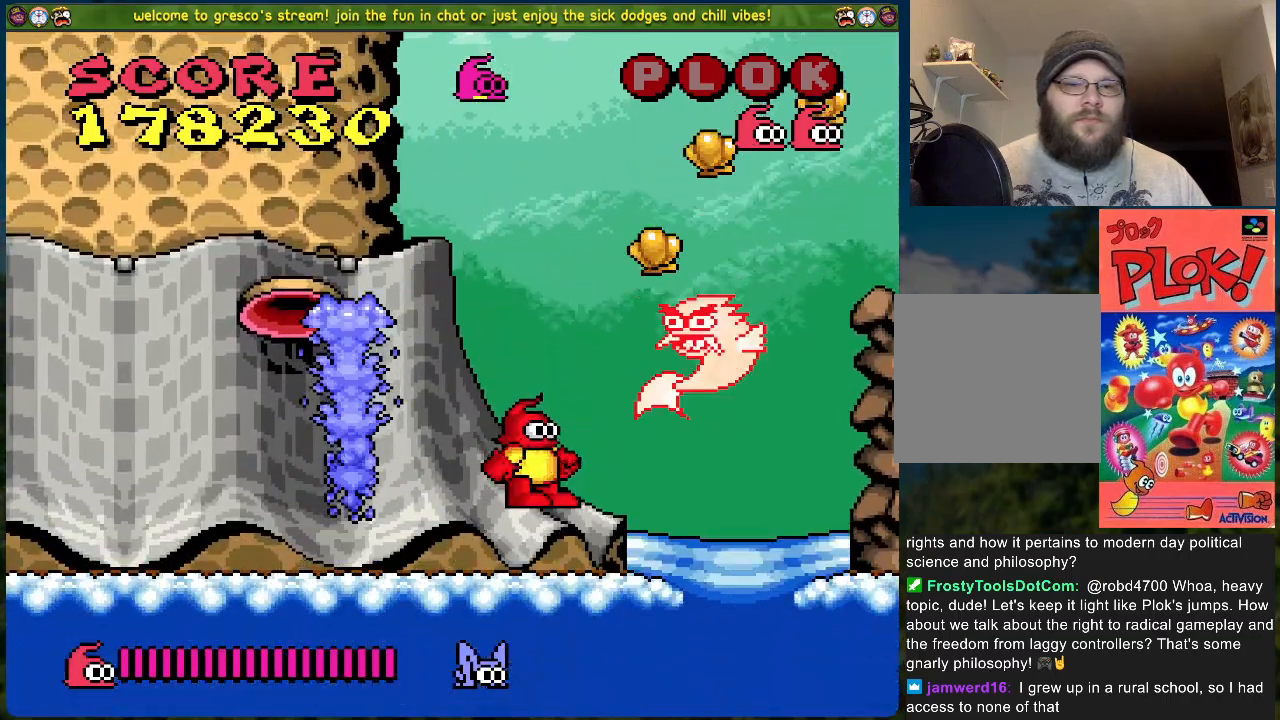
{"buttons": ["B", "DPAD_RIGHT"], "left_stick": "center", "events": [[17, "DPAD_RIGHT", "down"], [117, "B", "down"]]}
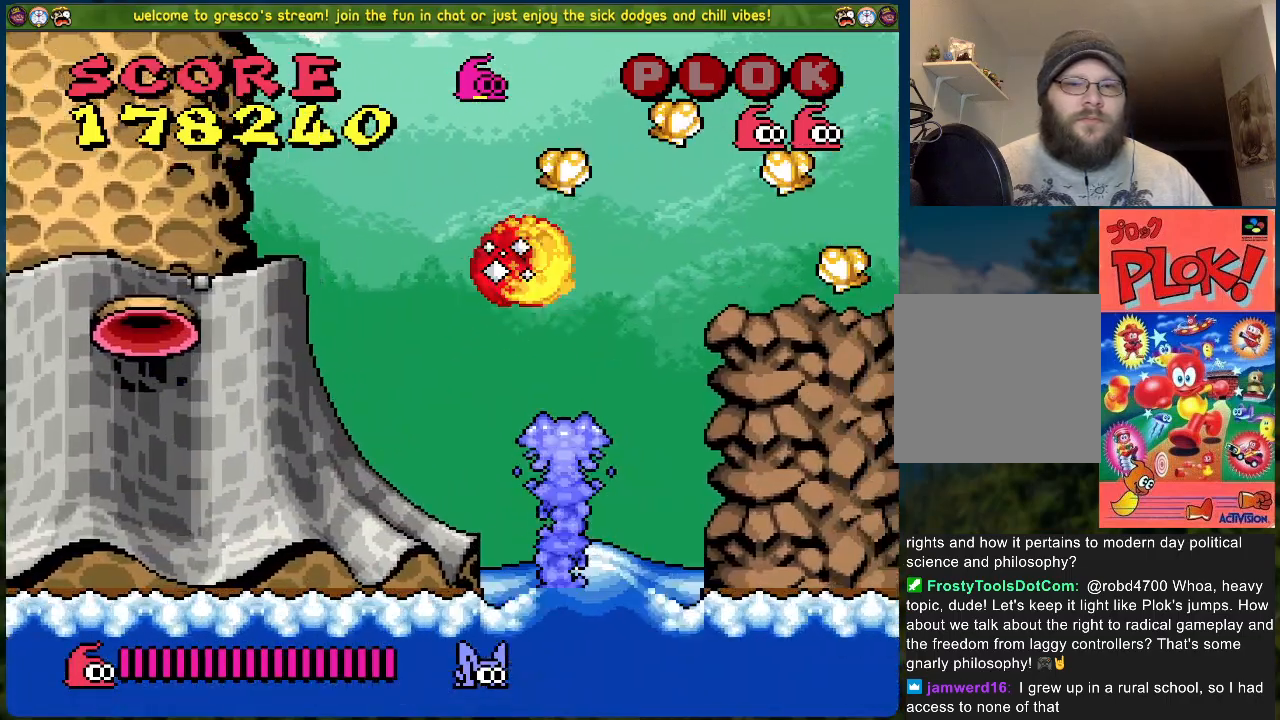
{"buttons": ["DPAD_RIGHT"], "left_stick": "center", "events": [[368, "B", "up"]]}
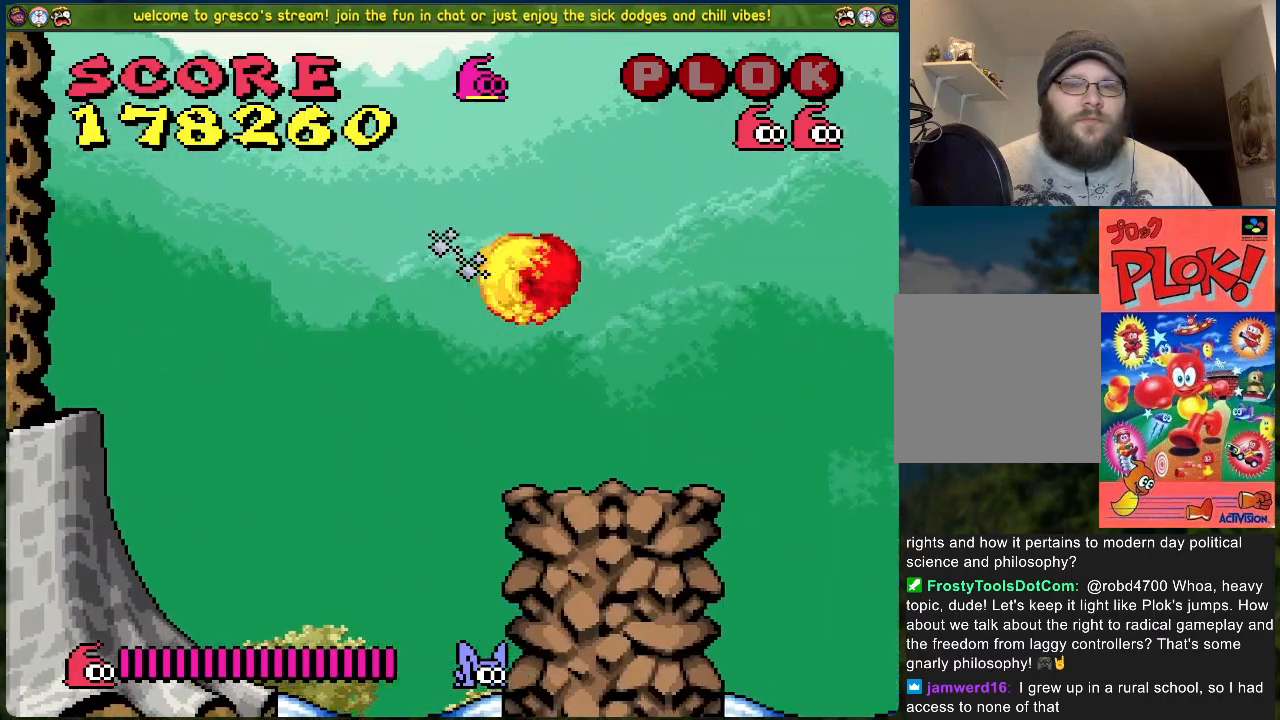
{"buttons": ["DPAD_RIGHT"], "left_stick": "center", "events": [[84, "DPAD_RIGHT", "up"], [468, "DPAD_RIGHT", "down"]]}
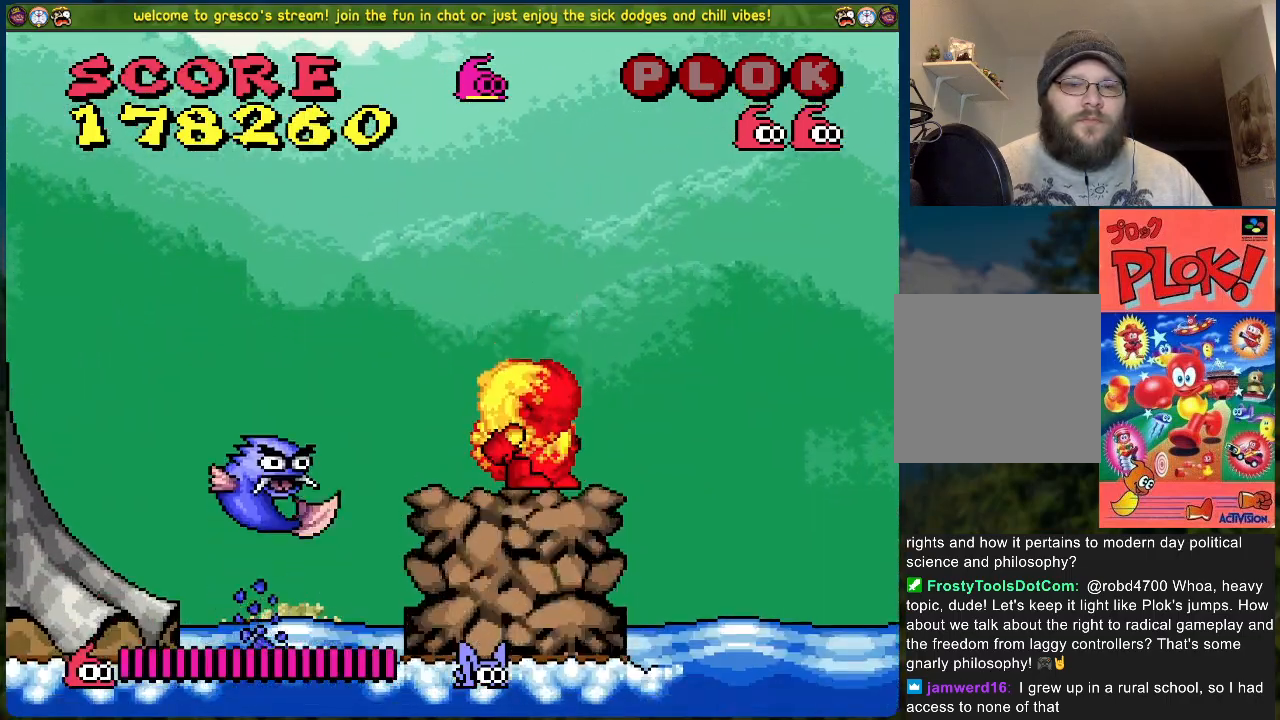
{"buttons": ["B", "DPAD_RIGHT"], "left_stick": "center", "events": [[67, "B", "down"]]}
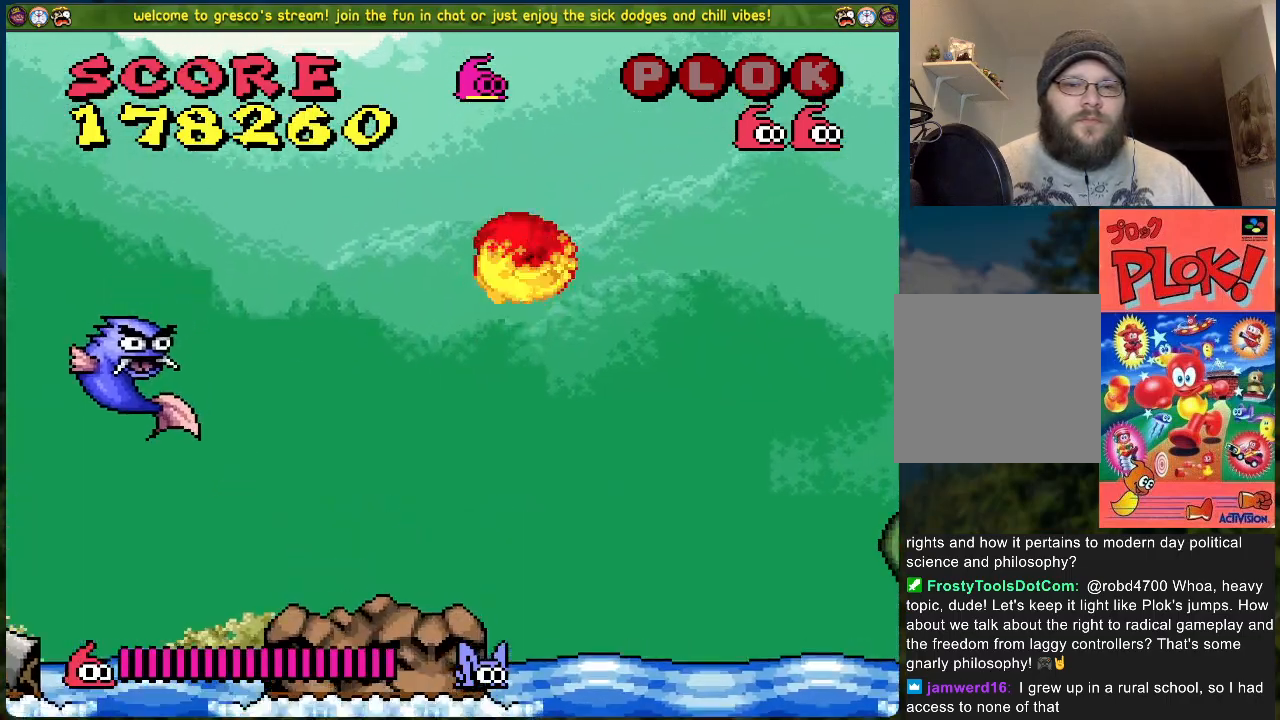
{"buttons": ["DPAD_RIGHT"], "left_stick": "center", "events": [[501, "B", "up"]]}